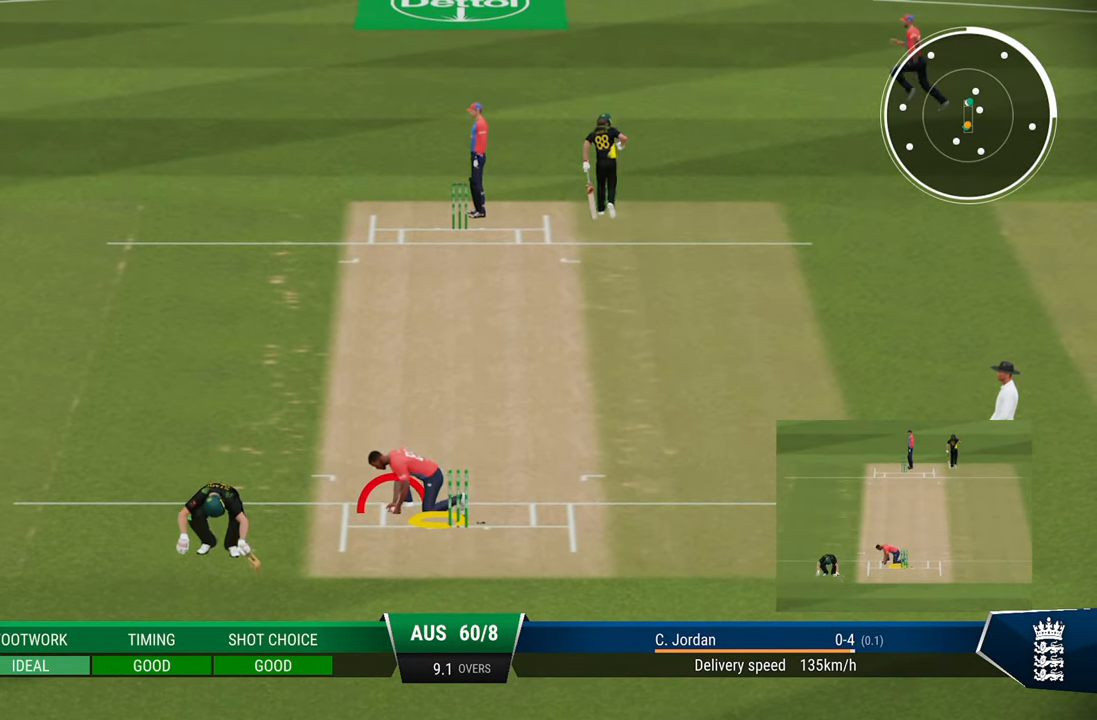
Gameplay with a controller (PlayStation layout); each line is a JSON object with the inputs held at the frame after it. "events" lists button and stick changes between this image and that frame as [ms after this image, input, new state], when the widget could be followed in between.
{"buttons": [], "left_stick": "center", "right_stick": "center", "events": []}
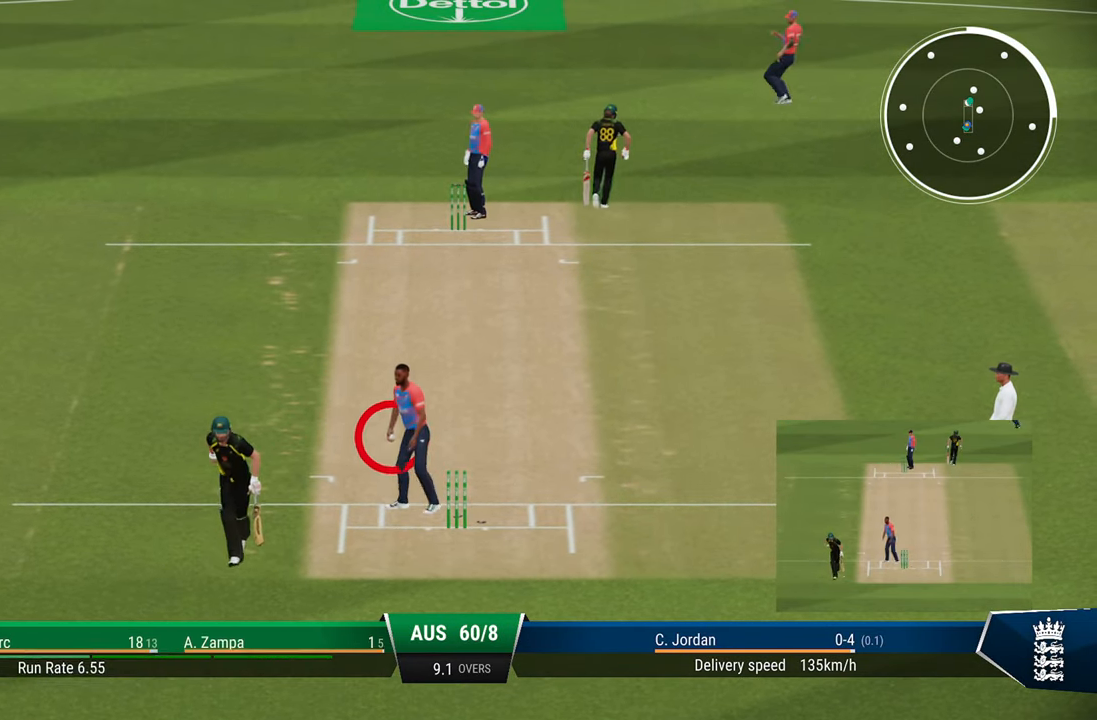
{"buttons": [], "left_stick": "center", "right_stick": "center", "events": []}
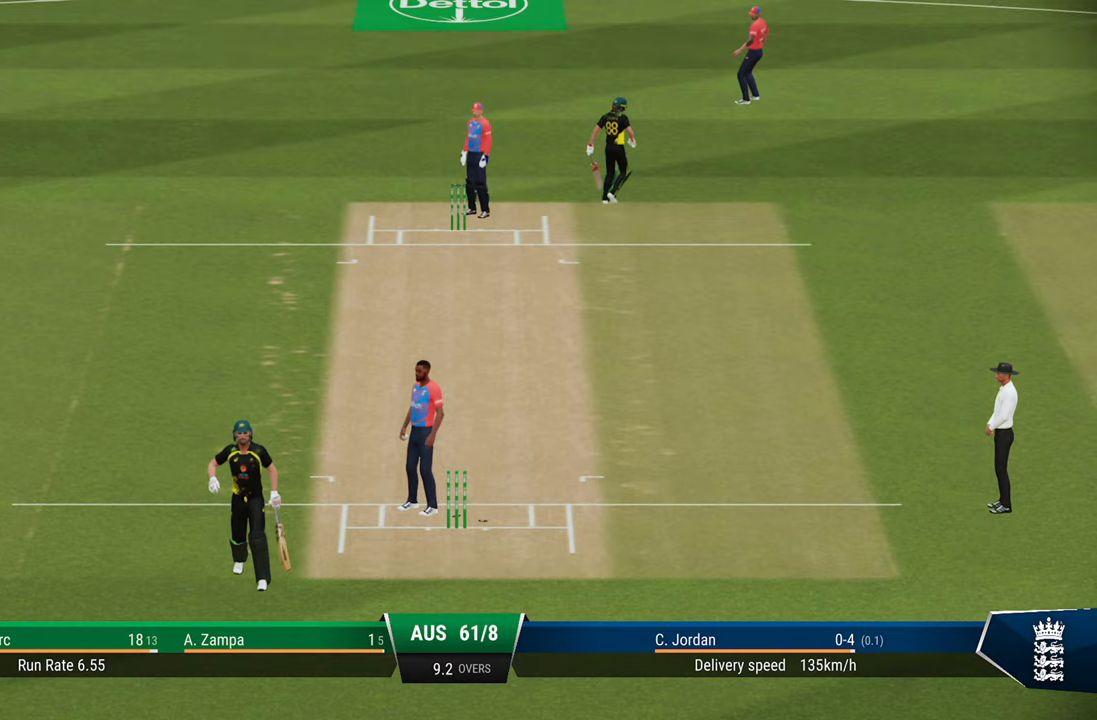
{"buttons": [], "left_stick": "center", "right_stick": "center", "events": []}
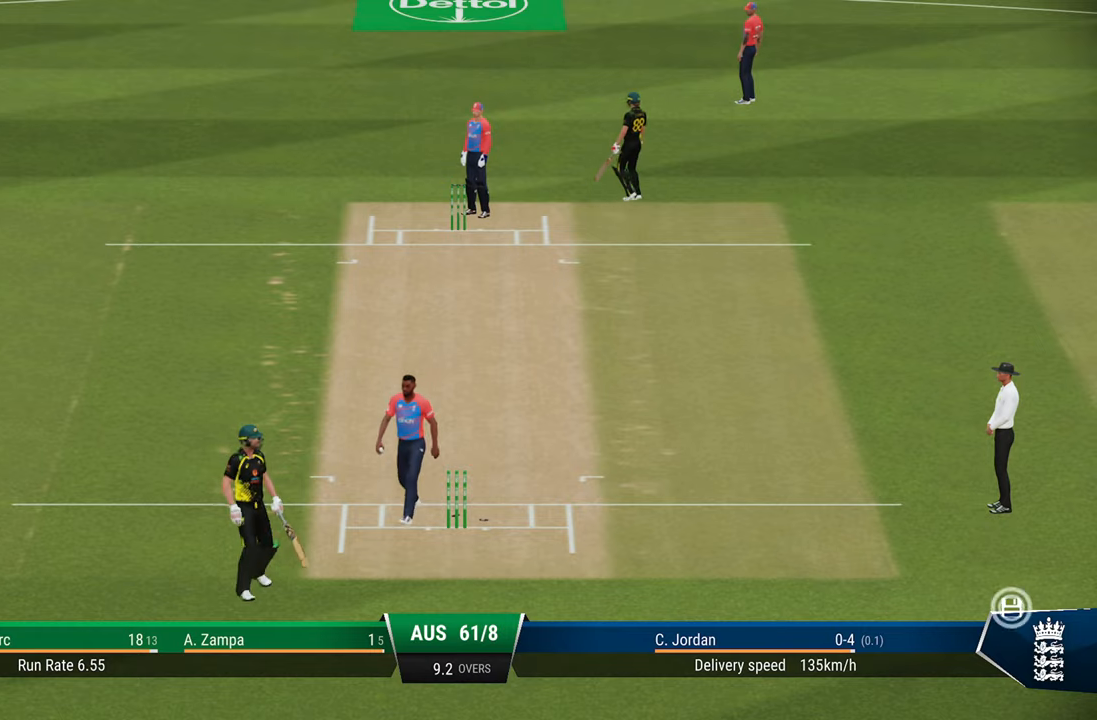
{"buttons": [], "left_stick": "center", "right_stick": "center", "events": []}
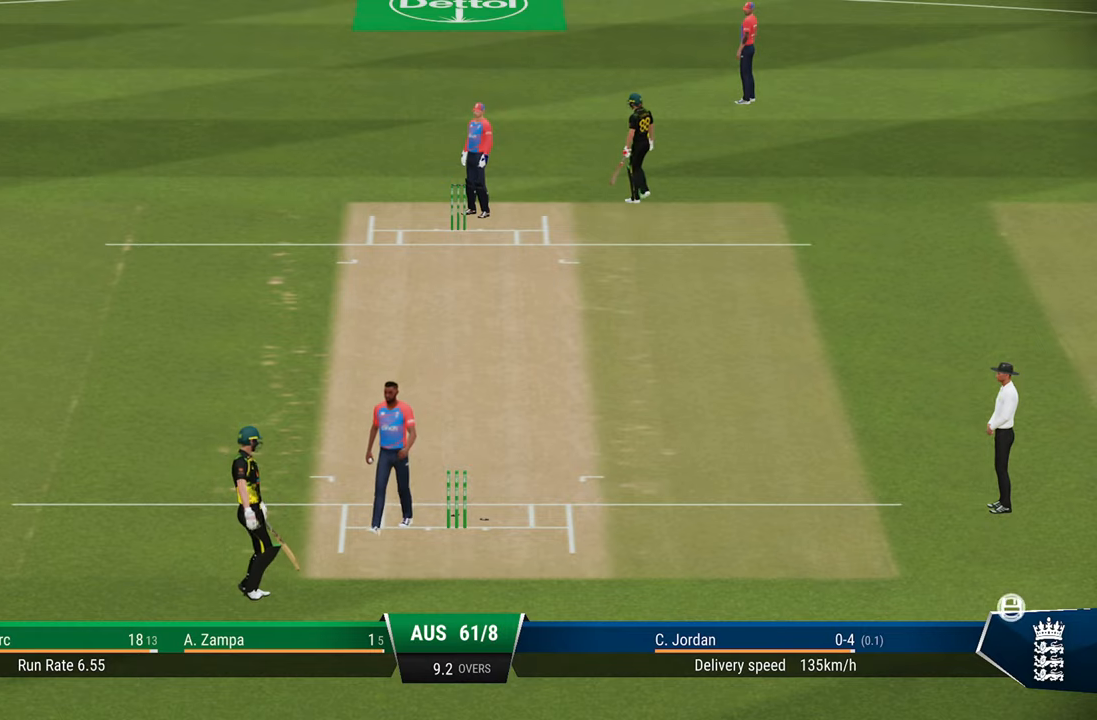
{"buttons": [], "left_stick": "center", "right_stick": "center", "events": []}
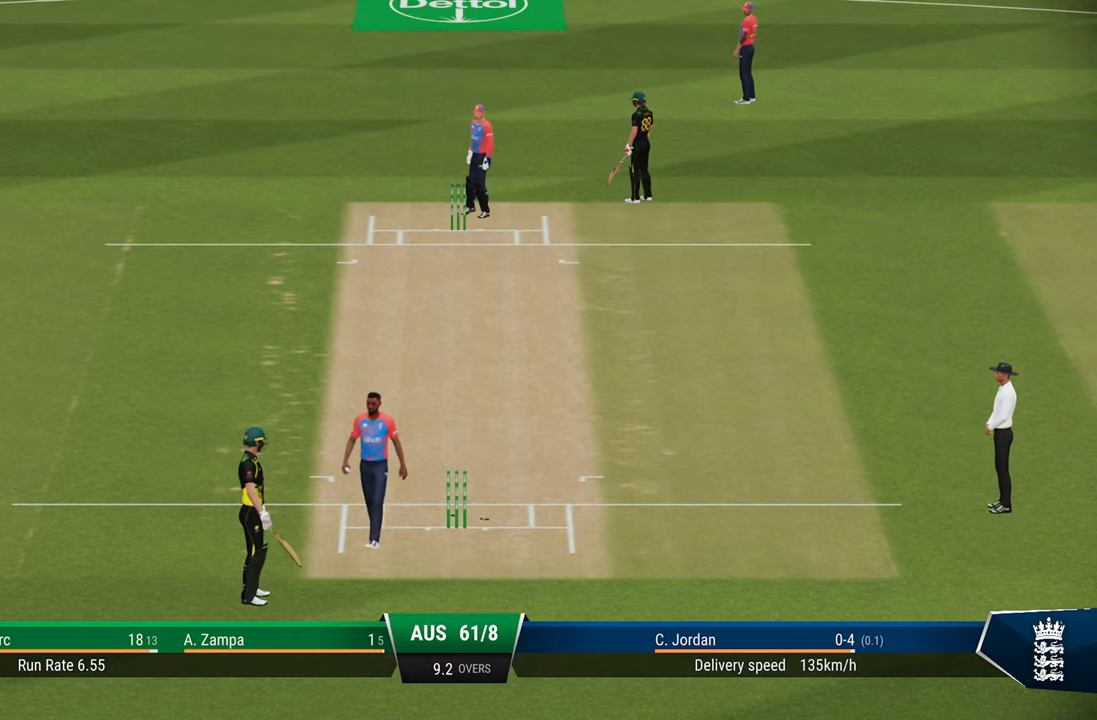
{"buttons": [], "left_stick": "center", "right_stick": "center", "events": []}
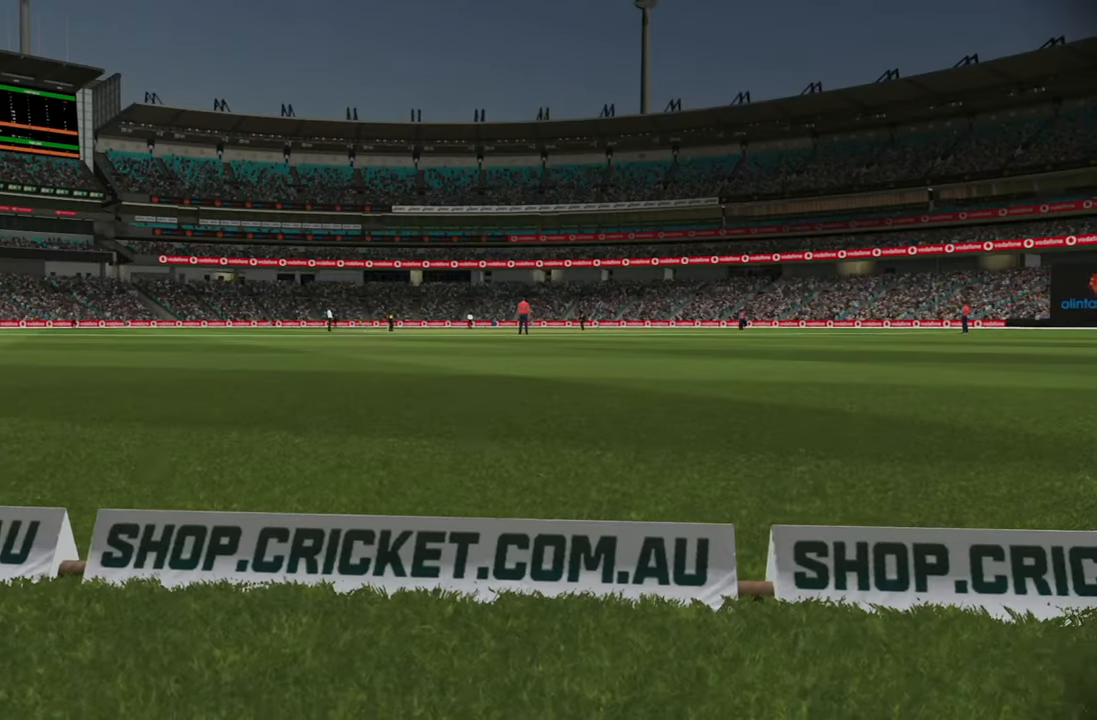
{"buttons": [], "left_stick": "center", "right_stick": "center", "events": []}
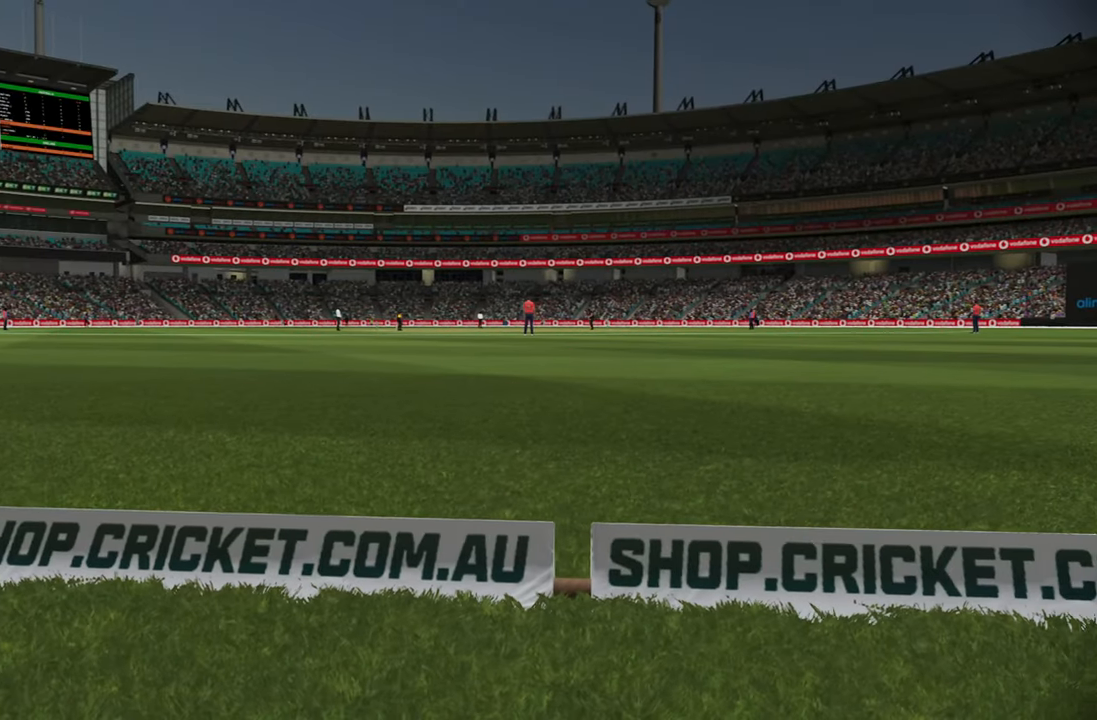
{"buttons": [], "left_stick": "center", "right_stick": "center", "events": []}
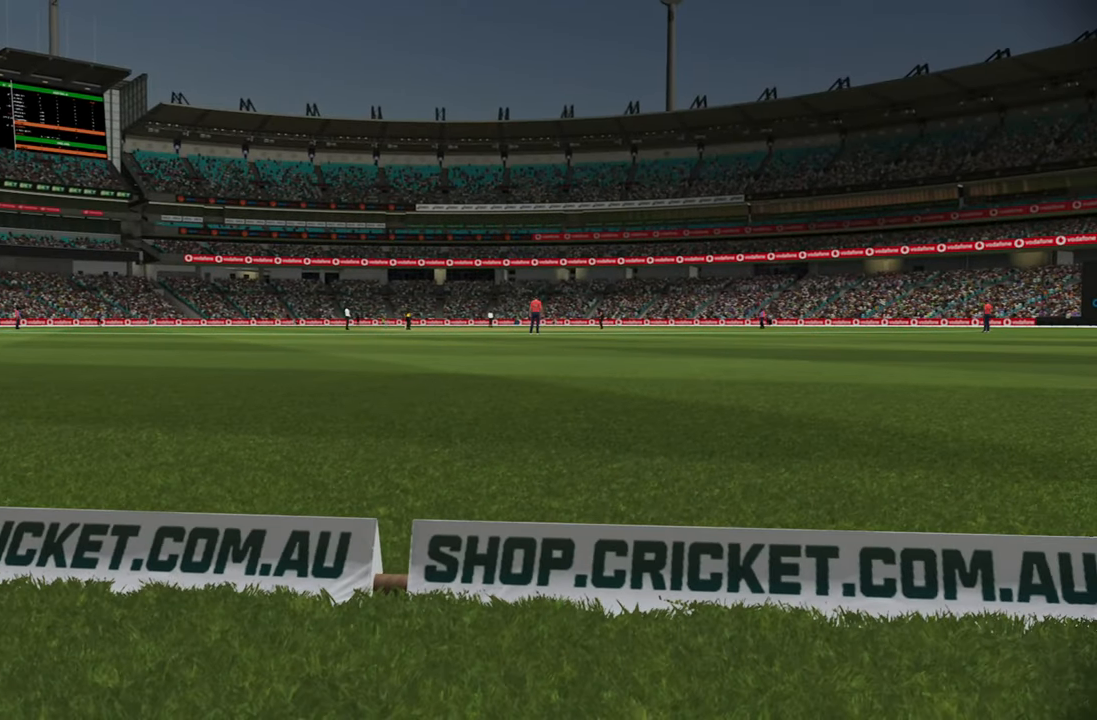
{"buttons": [], "left_stick": "center", "right_stick": "center", "events": []}
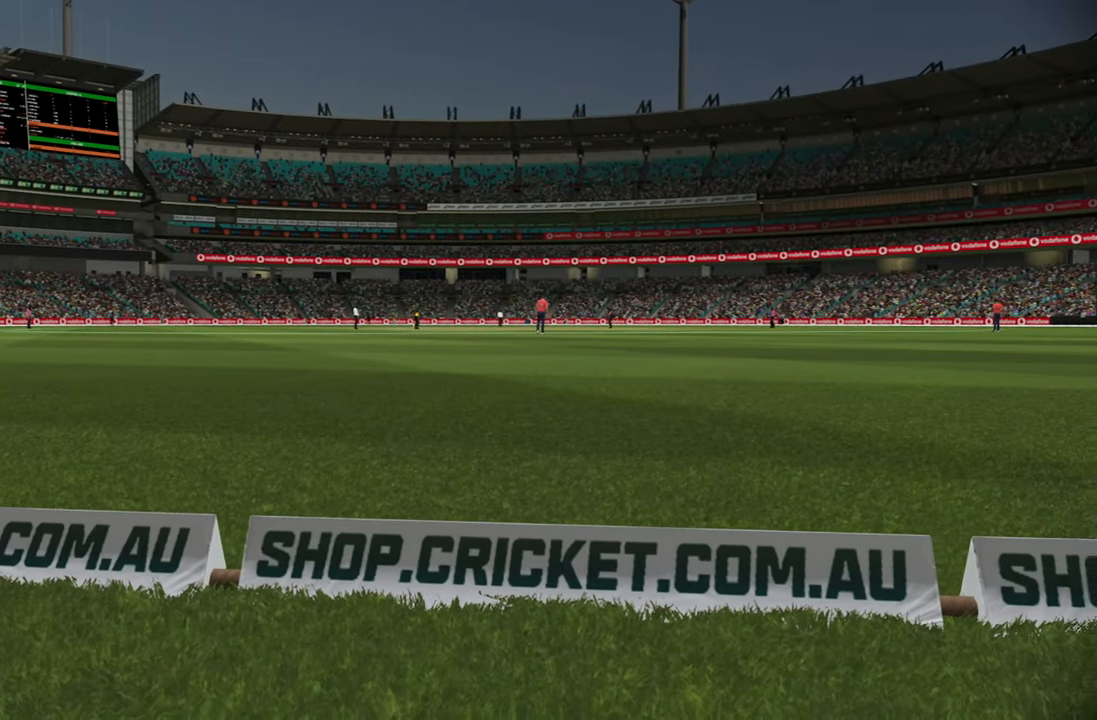
{"buttons": [], "left_stick": "center", "right_stick": "center", "events": [[33, "CROSS", "down"], [100, "CROSS", "up"], [200, "CROSS", "down"], [250, "CROSS", "up"]]}
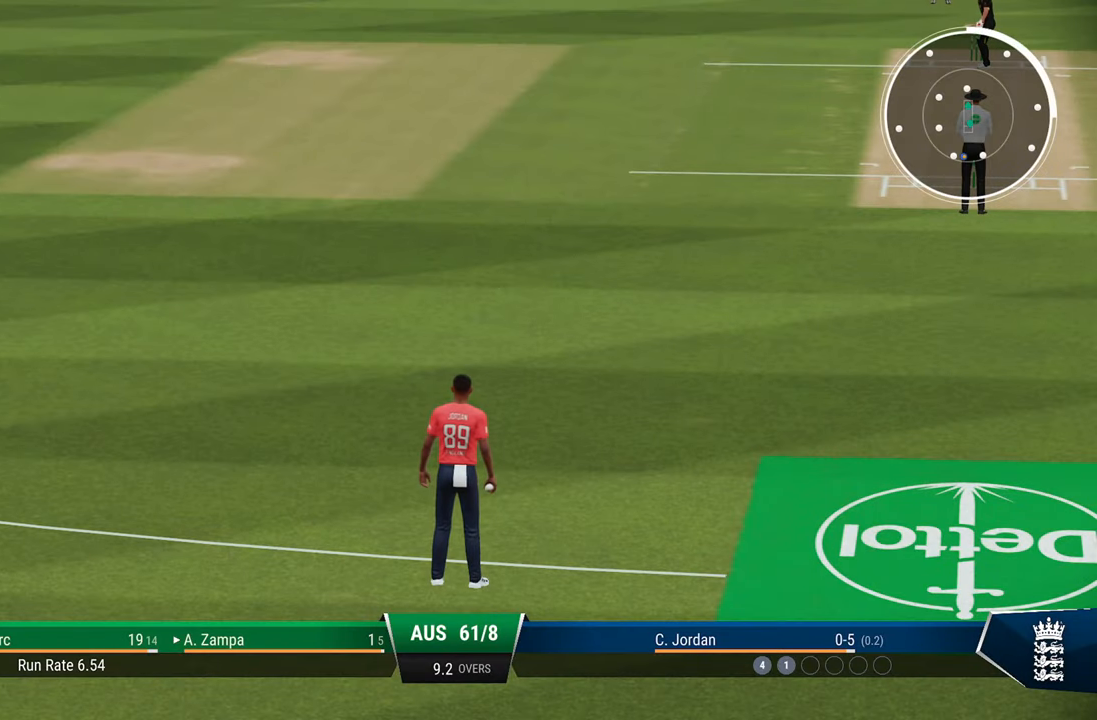
{"buttons": ["CROSS"], "left_stick": "center", "right_stick": "center", "events": [[117, "CROSS", "down"], [183, "CROSS", "up"], [283, "CROSS", "down"], [383, "CROSS", "up"], [417, "CROSS", "down"]]}
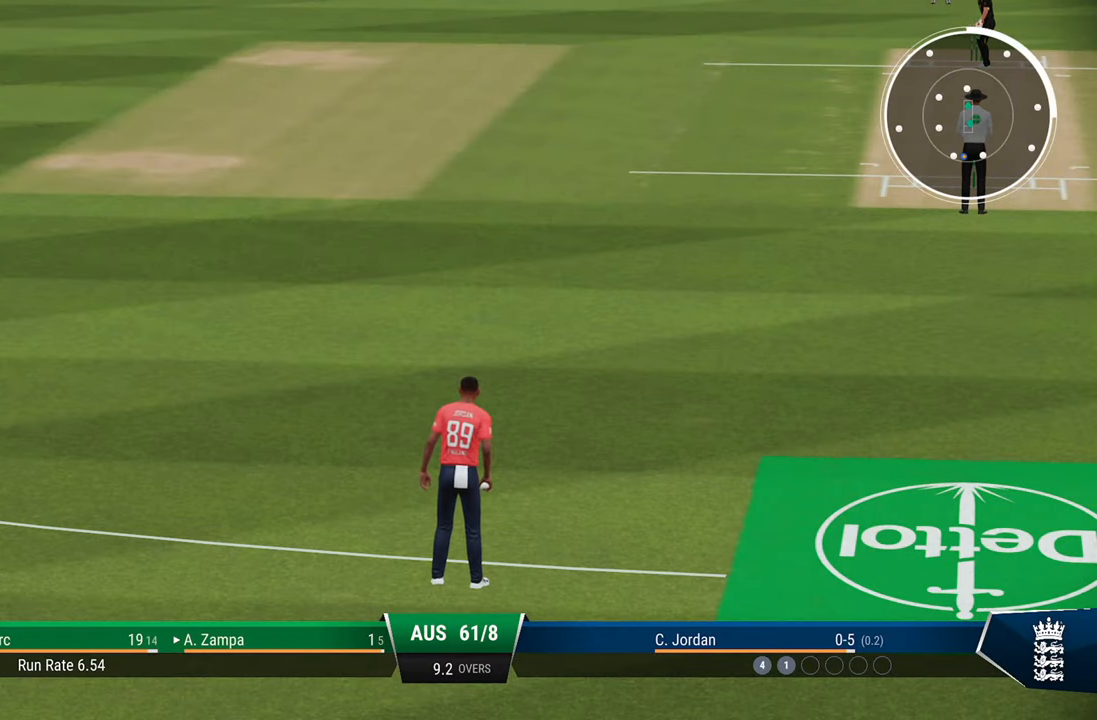
{"buttons": [], "left_stick": "center", "right_stick": "center", "events": [[33, "CROSS", "up"], [83, "CROSS", "down"], [183, "CROSS", "up"], [250, "CROSS", "down"], [317, "CROSS", "up"], [417, "CROSS", "down"], [500, "CROSS", "up"]]}
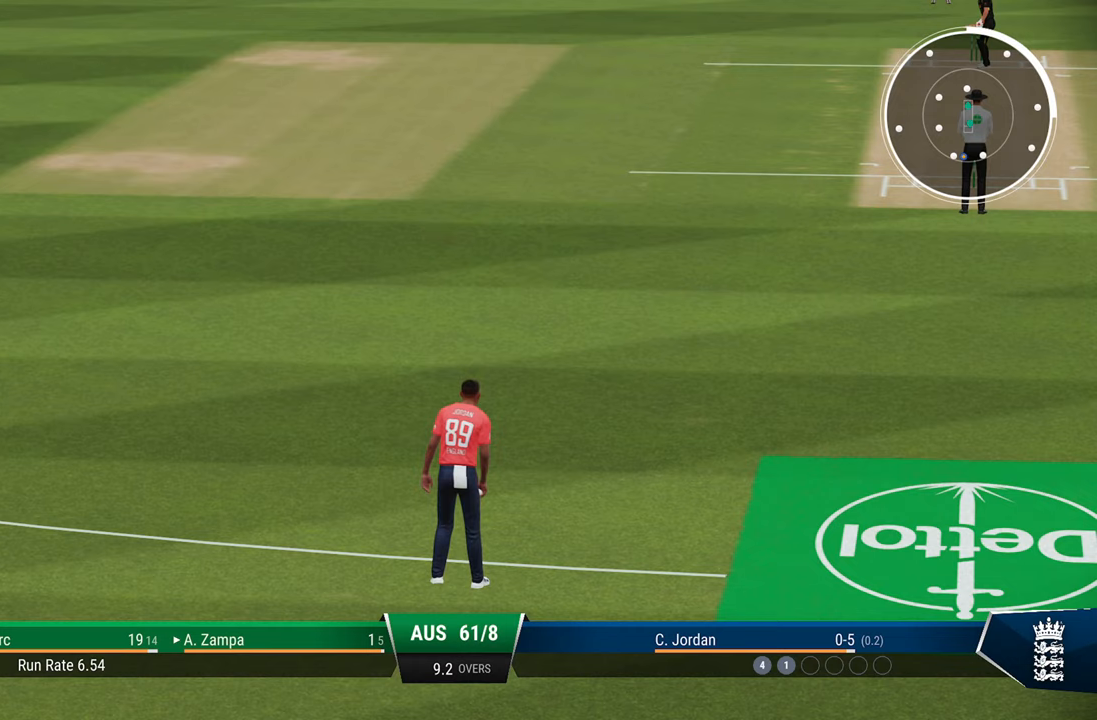
{"buttons": [], "left_stick": "down-left", "right_stick": "center", "events": [[67, "CROSS", "down"], [150, "CROSS", "up"], [433, "left_stick", "down-left"]]}
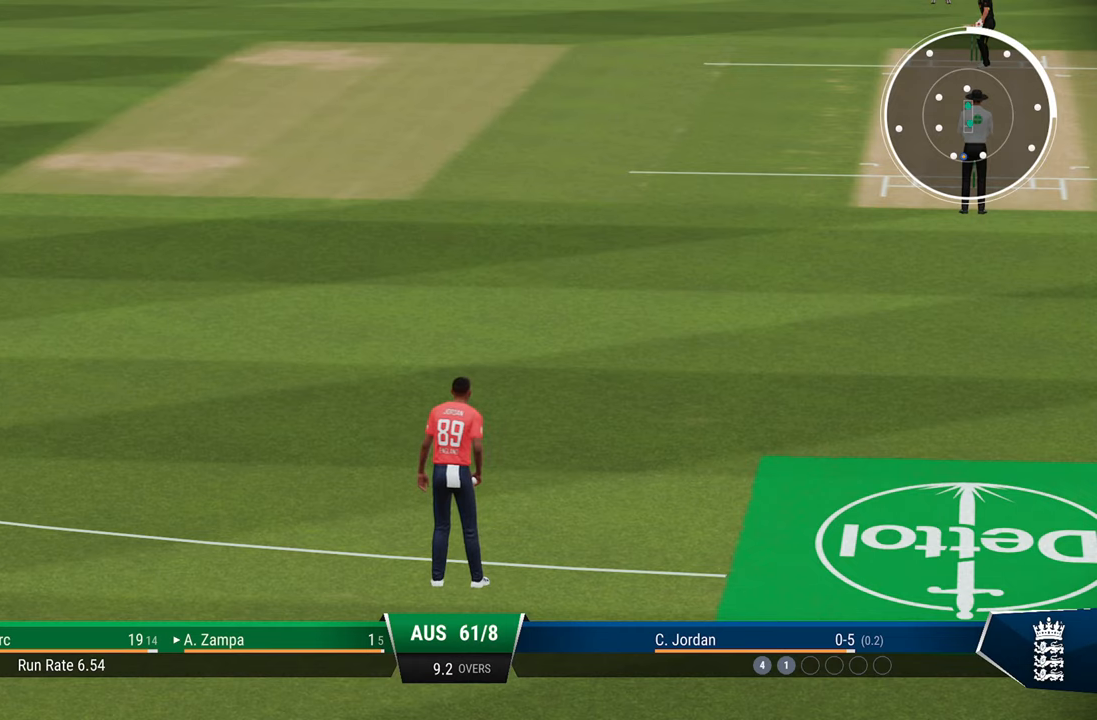
{"buttons": [], "left_stick": "center", "right_stick": "center", "events": [[83, "left_stick", "center"]]}
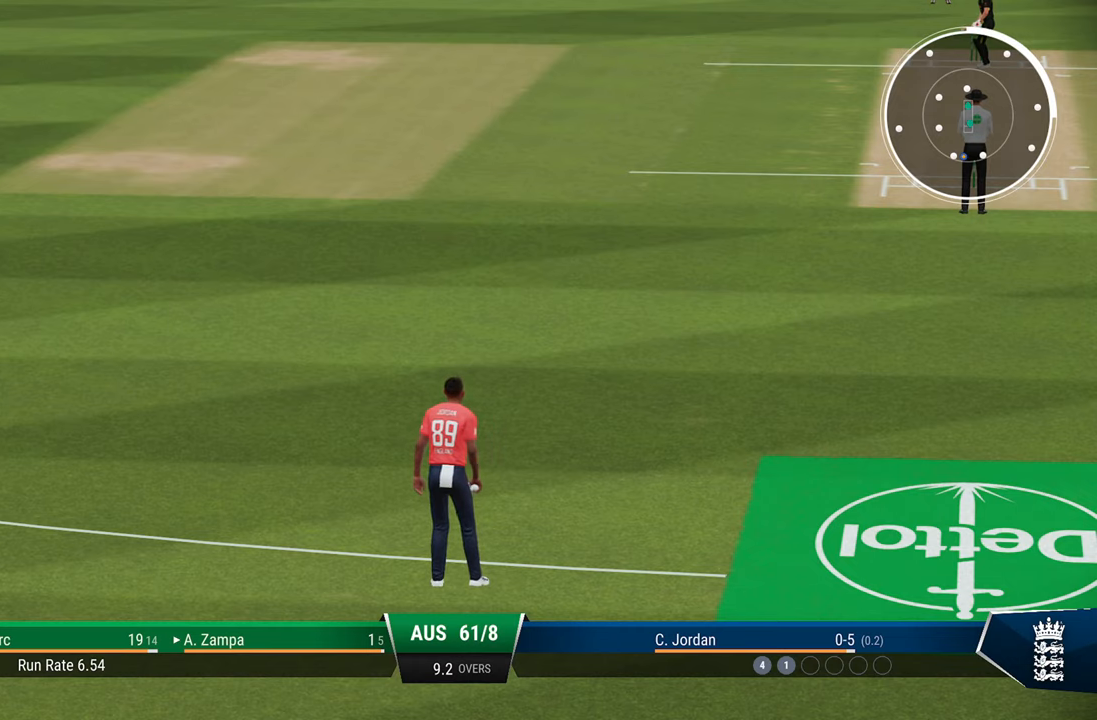
{"buttons": [], "left_stick": "center", "right_stick": "center", "events": []}
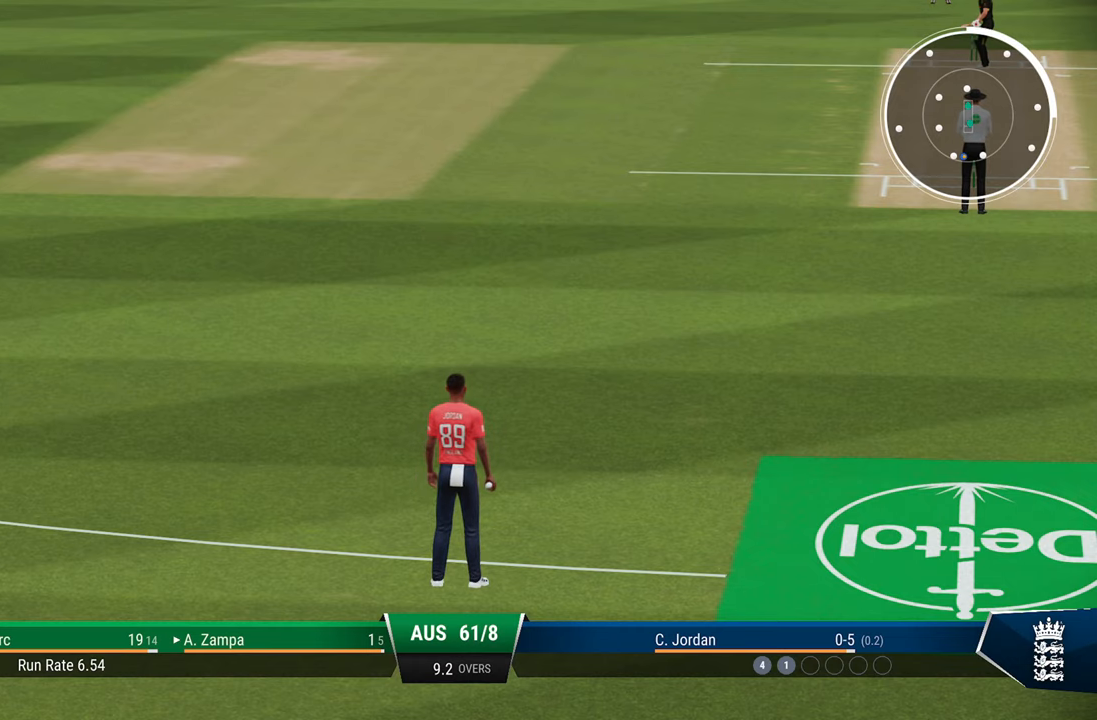
{"buttons": [], "left_stick": "center", "right_stick": "center", "events": []}
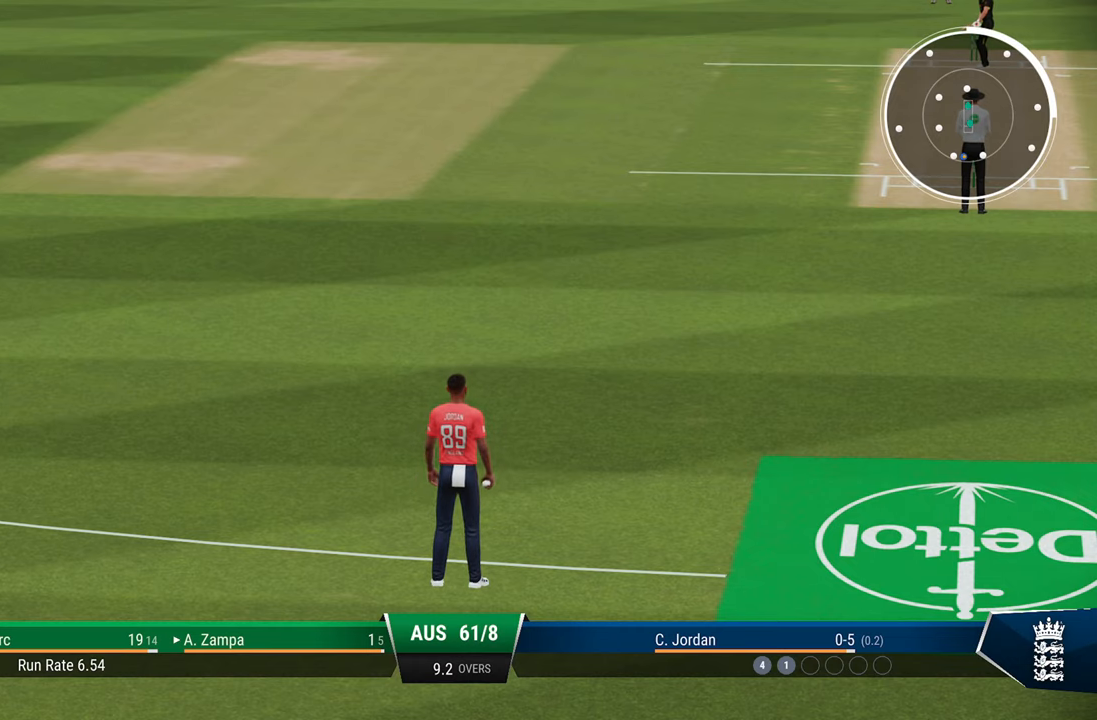
{"buttons": [], "left_stick": "center", "right_stick": "center", "events": [[150, "left_stick", "left"], [233, "left_stick", "center"]]}
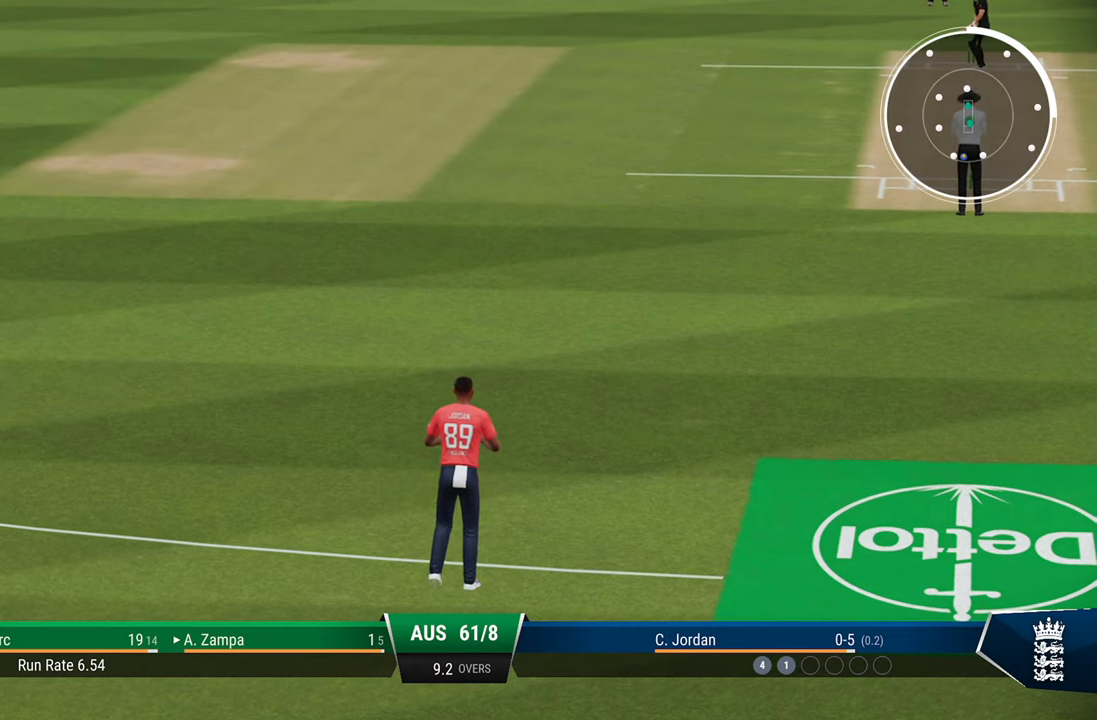
{"buttons": [], "left_stick": "center", "right_stick": "center", "events": []}
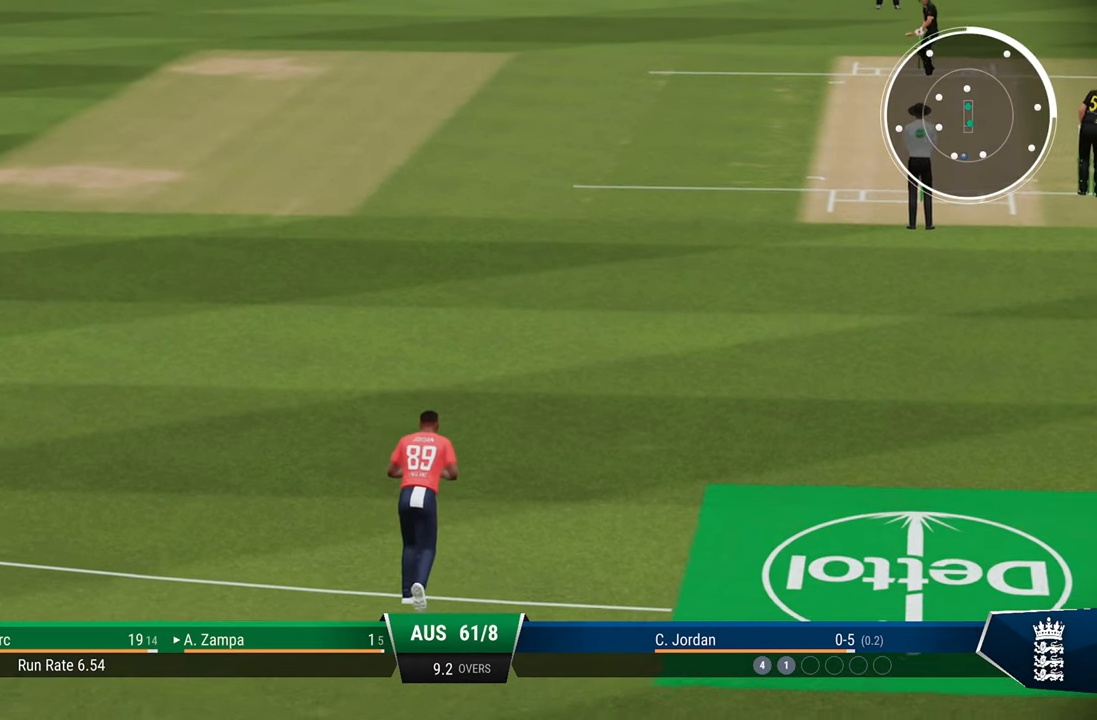
{"buttons": [], "left_stick": "center", "right_stick": "center", "events": []}
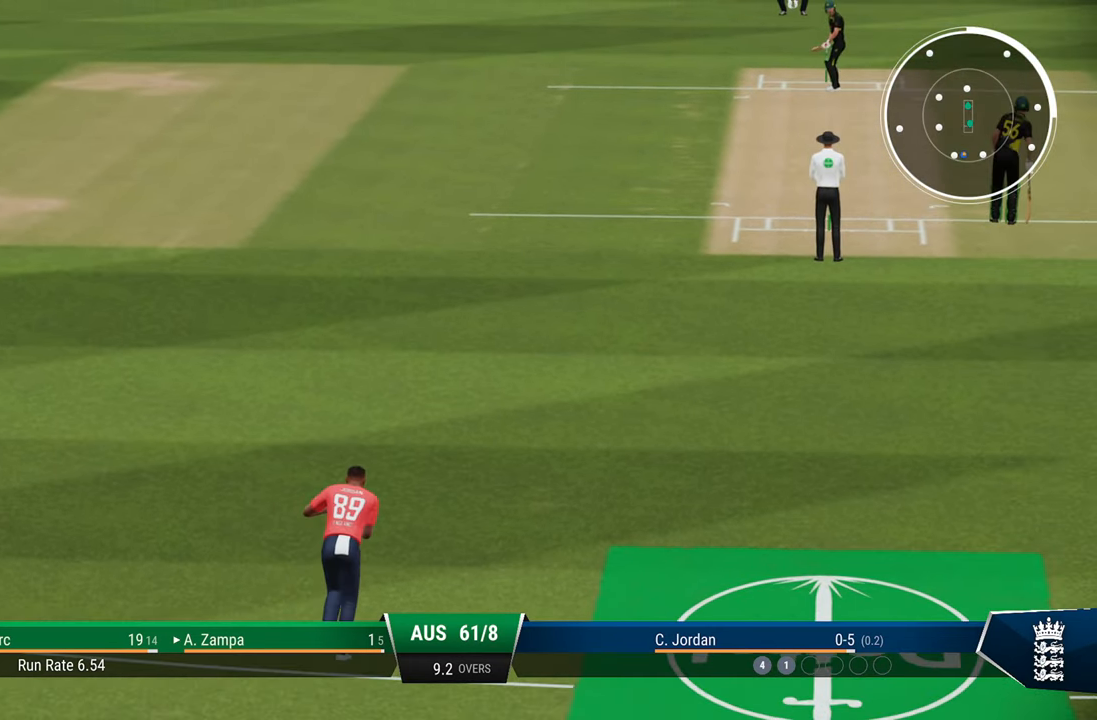
{"buttons": [], "left_stick": "center", "right_stick": "center", "events": []}
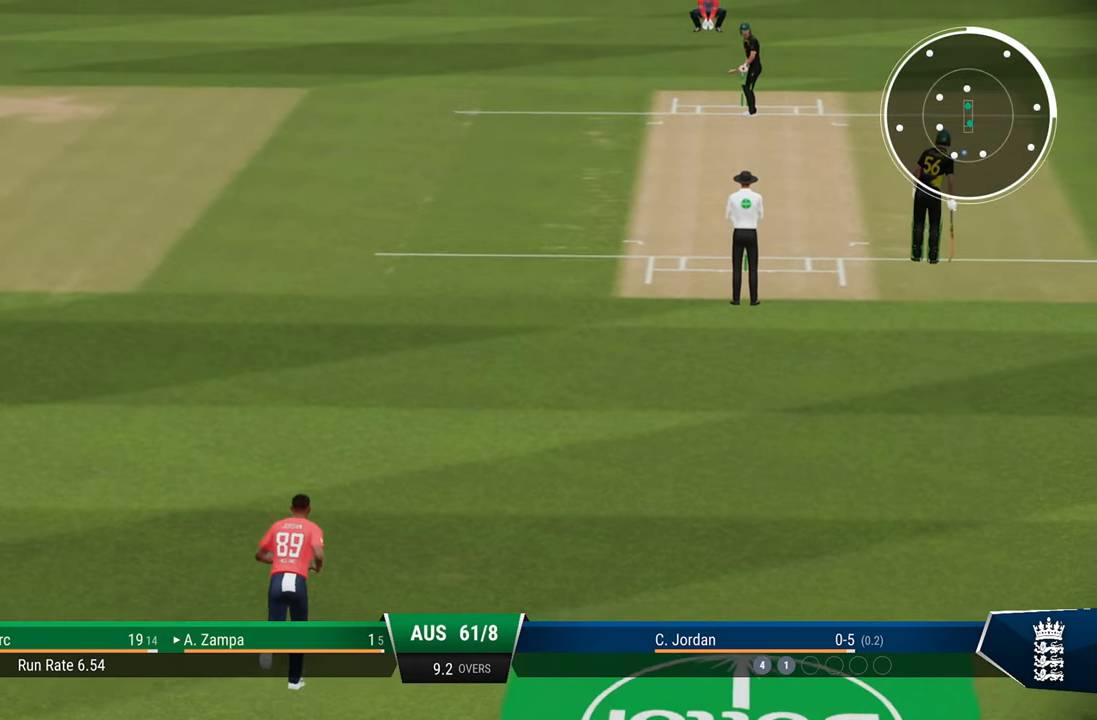
{"buttons": [], "left_stick": "center", "right_stick": "center", "events": []}
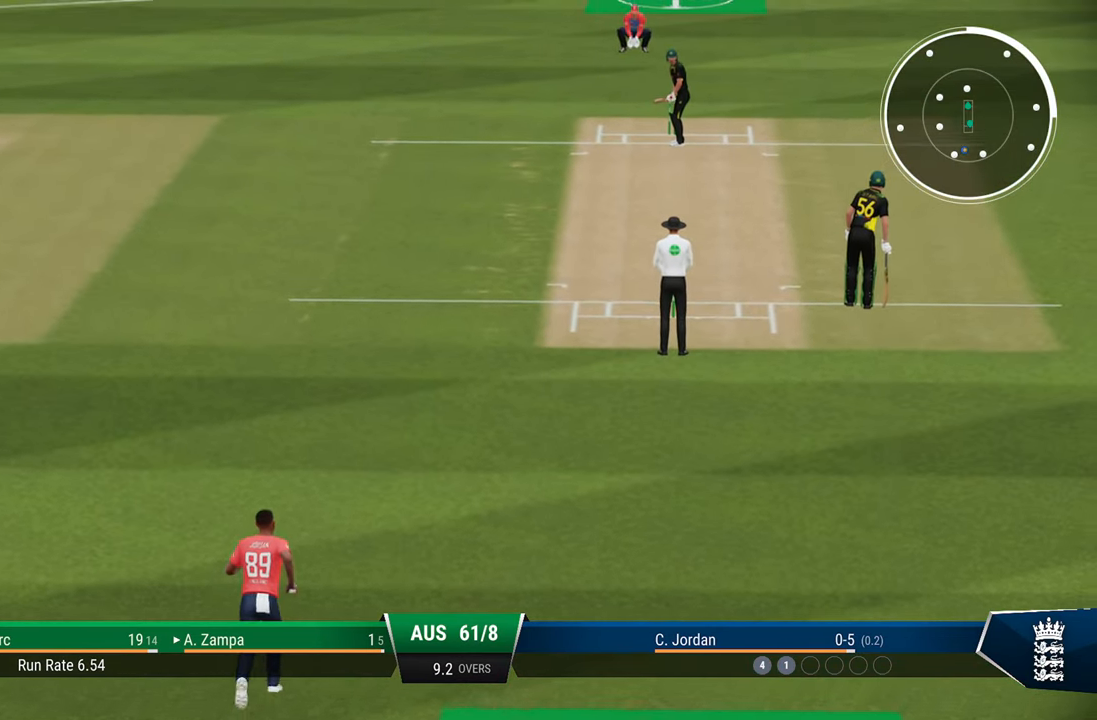
{"buttons": [], "left_stick": "center", "right_stick": "center", "events": []}
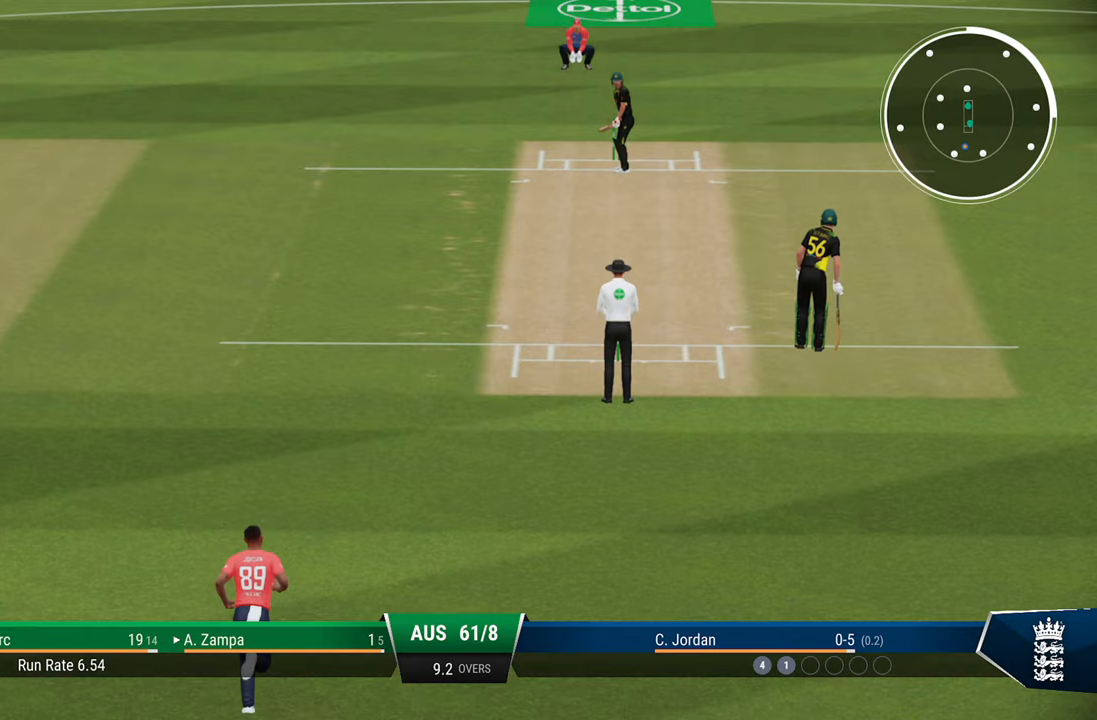
{"buttons": [], "left_stick": "center", "right_stick": "center", "events": []}
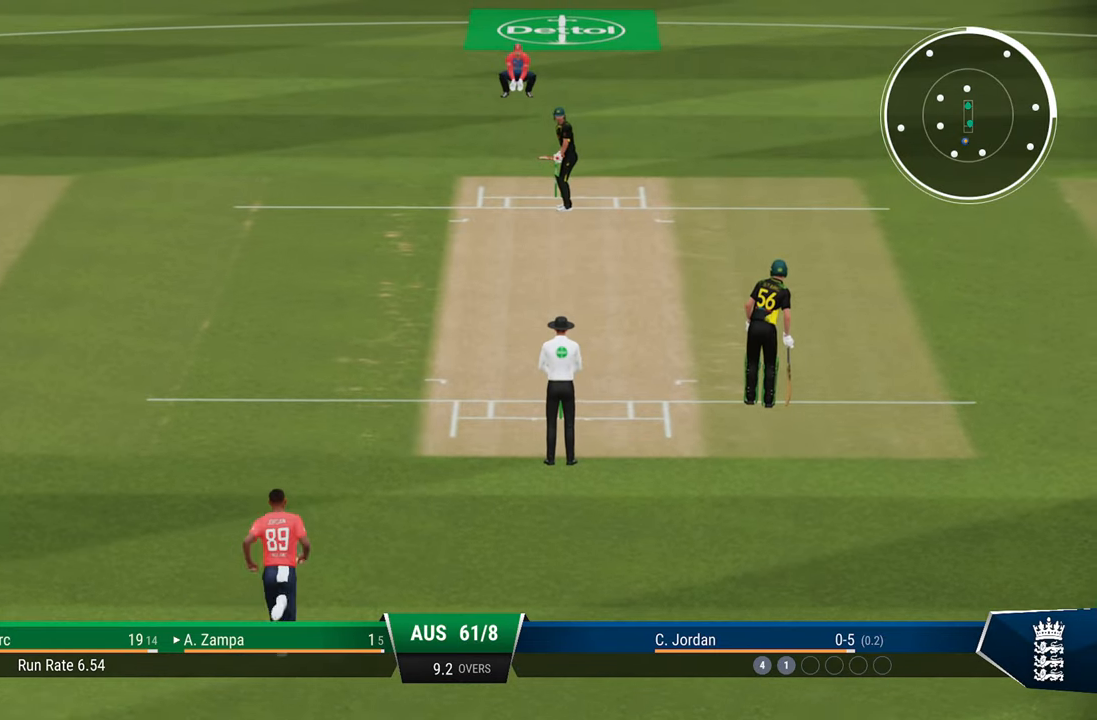
{"buttons": [], "left_stick": "center", "right_stick": "center", "events": []}
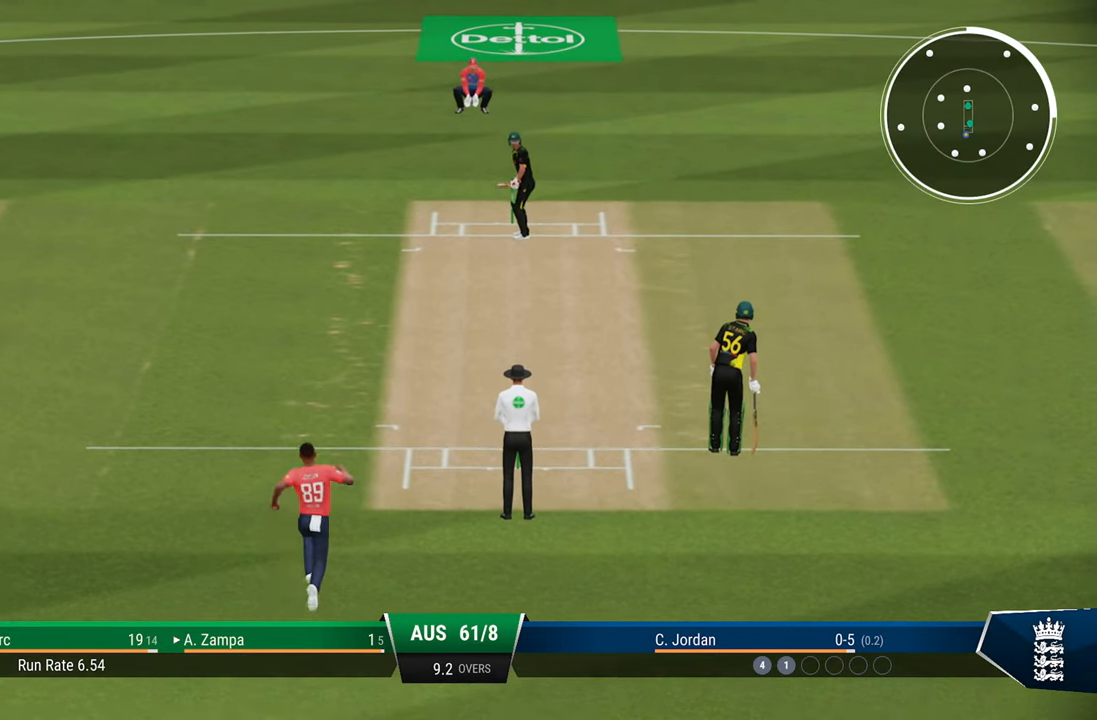
{"buttons": [], "left_stick": "center", "right_stick": "center", "events": []}
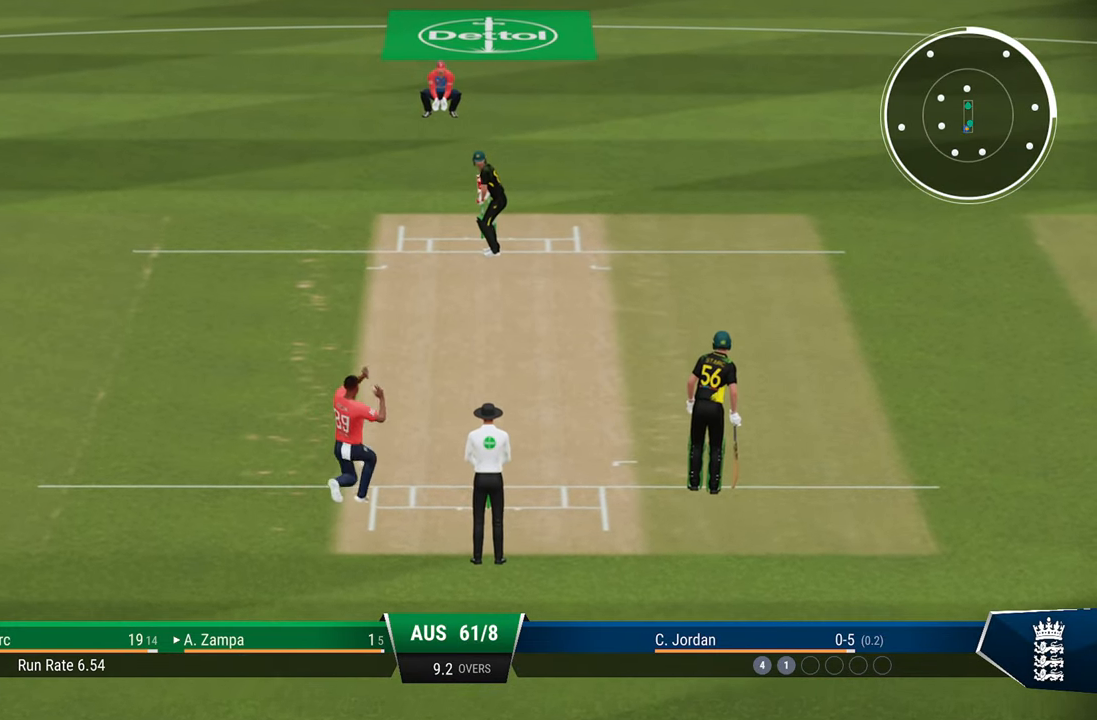
{"buttons": [], "left_stick": "down", "right_stick": "center", "events": [[17, "left_stick", "down"]]}
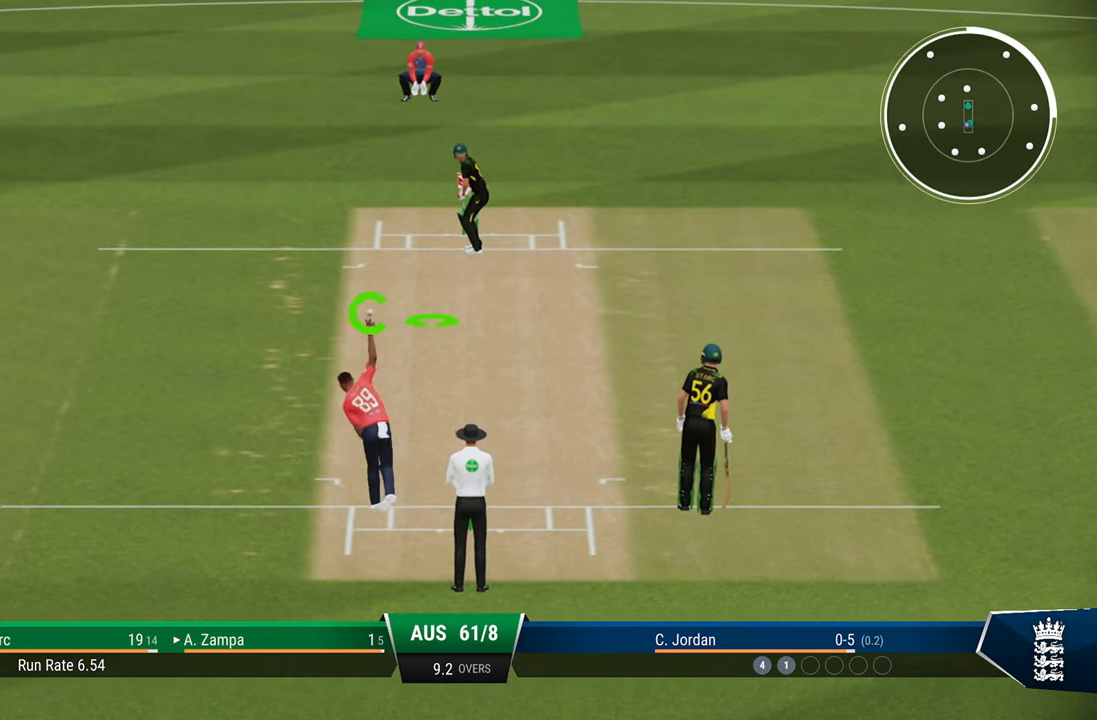
{"buttons": [], "left_stick": "down", "right_stick": "left", "events": [[483, "right_stick", "left"]]}
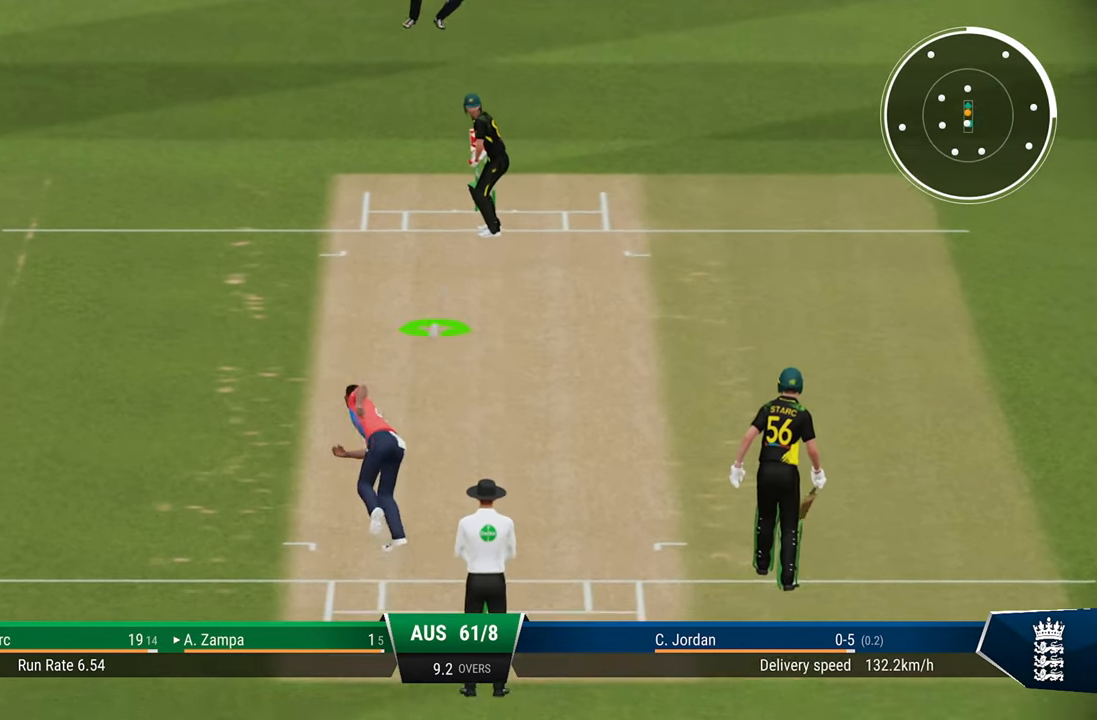
{"buttons": [], "left_stick": "down", "right_stick": "center", "events": [[133, "right_stick", "center"]]}
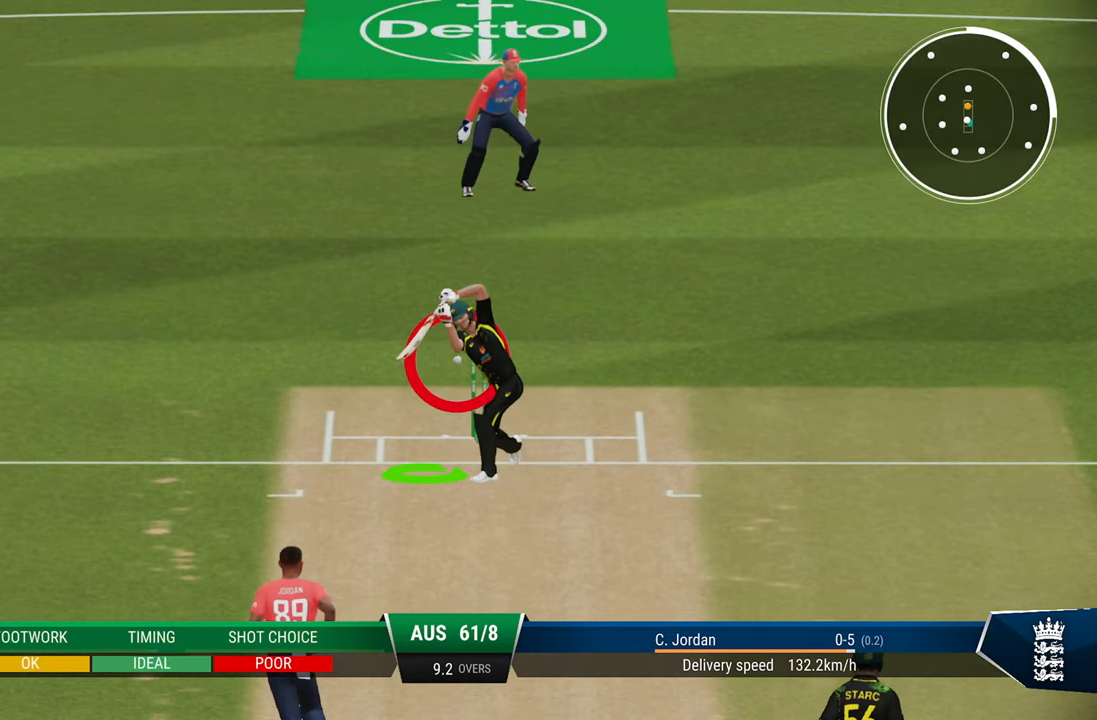
{"buttons": [], "left_stick": "center", "right_stick": "center", "events": [[83, "left_stick", "center"]]}